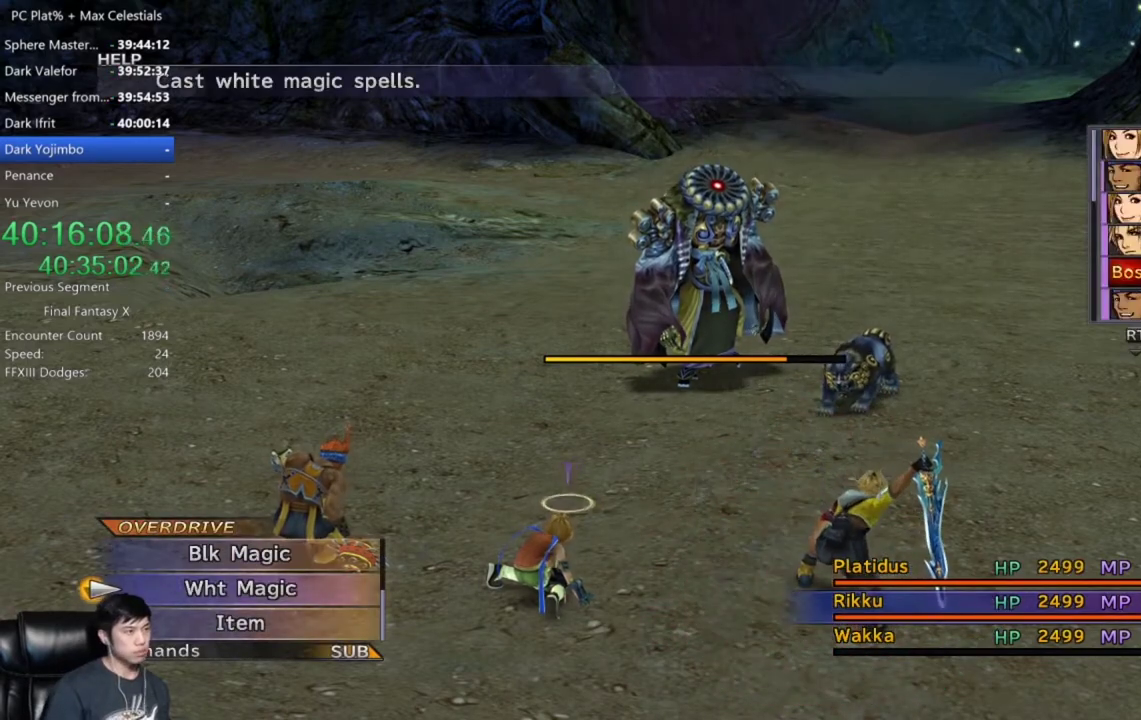
Gameplay with a controller (Xbox layout); each line is a JSON object with the inputs held at the frame after it. "events" lists button and stick changes between this image and that frame as [ms after this image, input, new state], when the widget could be followed in between. This document gives stick clicks only as held states, not as events.
{"buttons": ["DPAD_LEFT"], "left_stick": "center", "right_stick": "center", "events": [[167, "DPAD_LEFT", "down"], [300, "DPAD_LEFT", "up"], [434, "DPAD_LEFT", "down"]]}
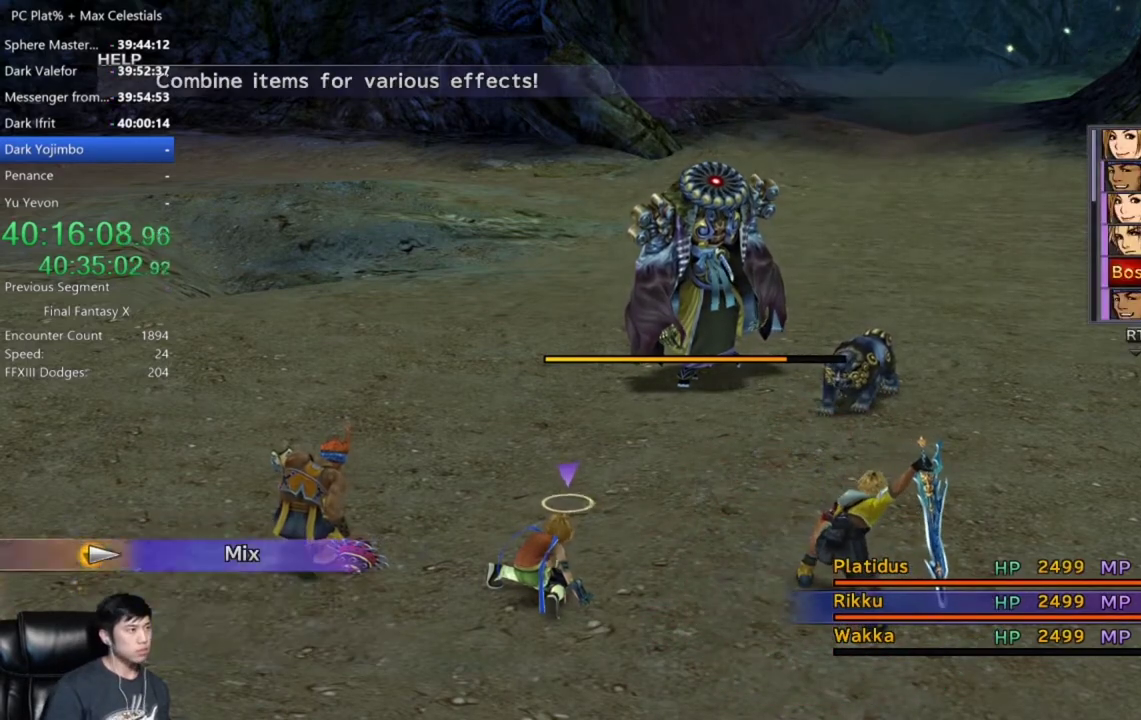
{"buttons": [], "left_stick": "center", "right_stick": "center", "events": [[67, "DPAD_LEFT", "up"], [334, "A", "down"], [401, "A", "up"]]}
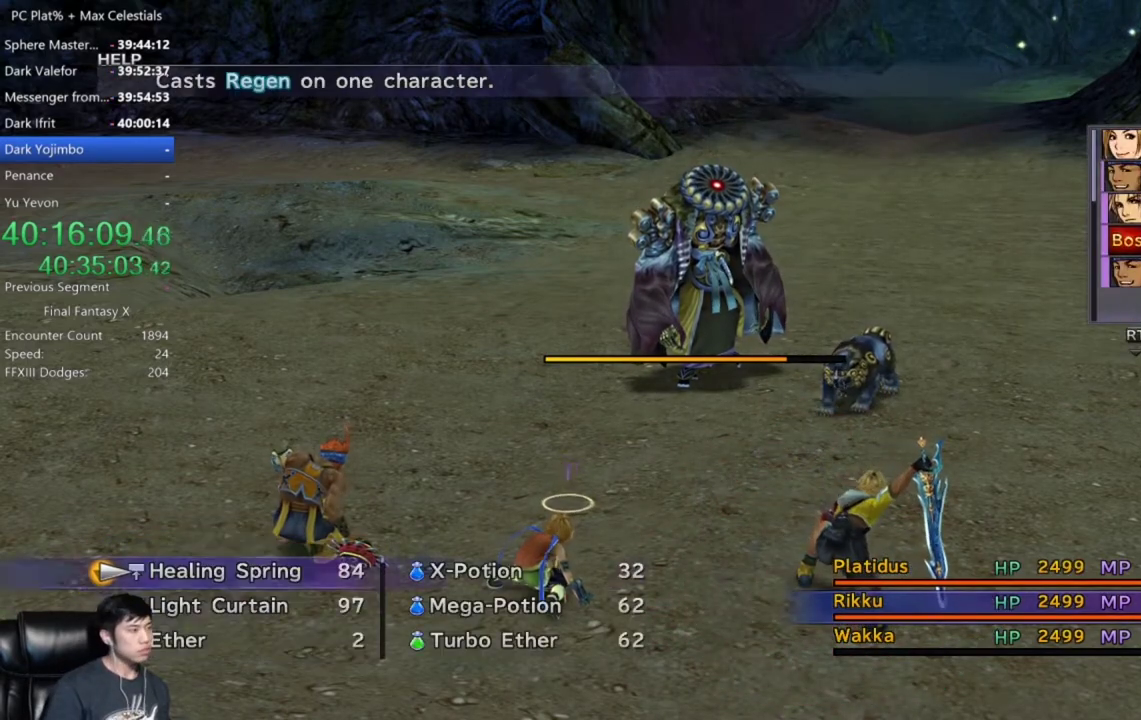
{"buttons": ["A"], "left_stick": "center", "right_stick": "center", "events": [[467, "A", "down"]]}
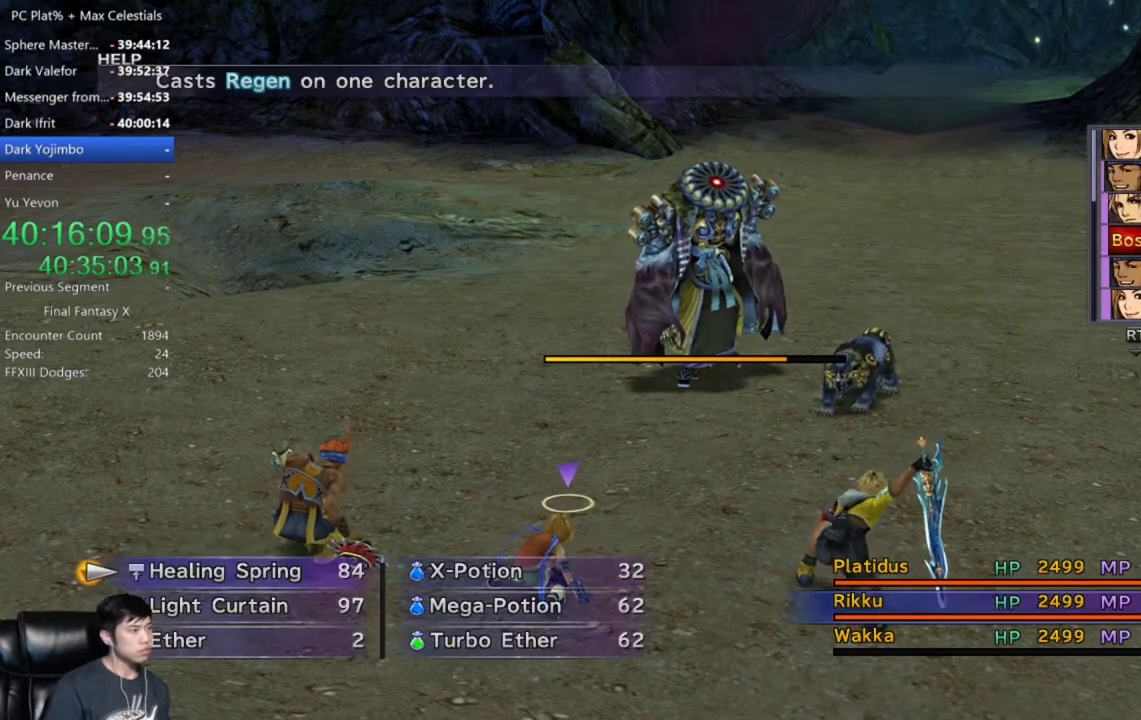
{"buttons": ["A"], "left_stick": "center", "right_stick": "center", "events": [[66, "A", "up"], [133, "DPAD_DOWN", "down"], [233, "DPAD_DOWN", "up"], [500, "A", "down"]]}
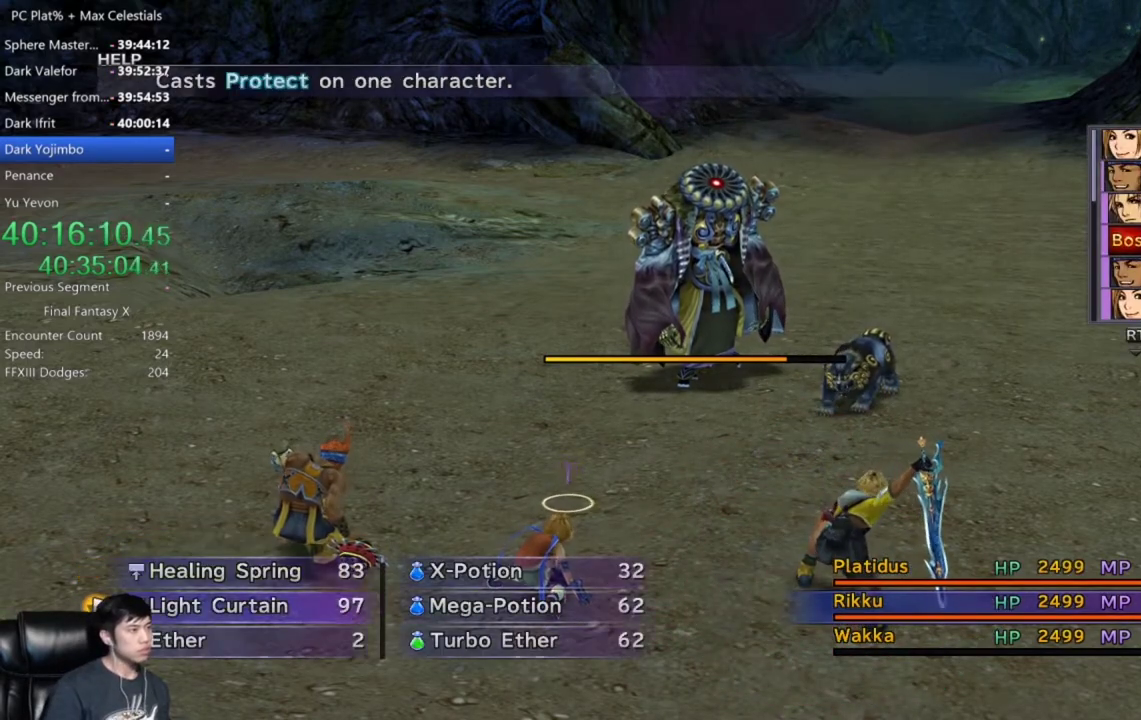
{"buttons": [], "left_stick": "center", "right_stick": "center", "events": [[133, "A", "up"], [200, "A", "down"], [334, "A", "up"]]}